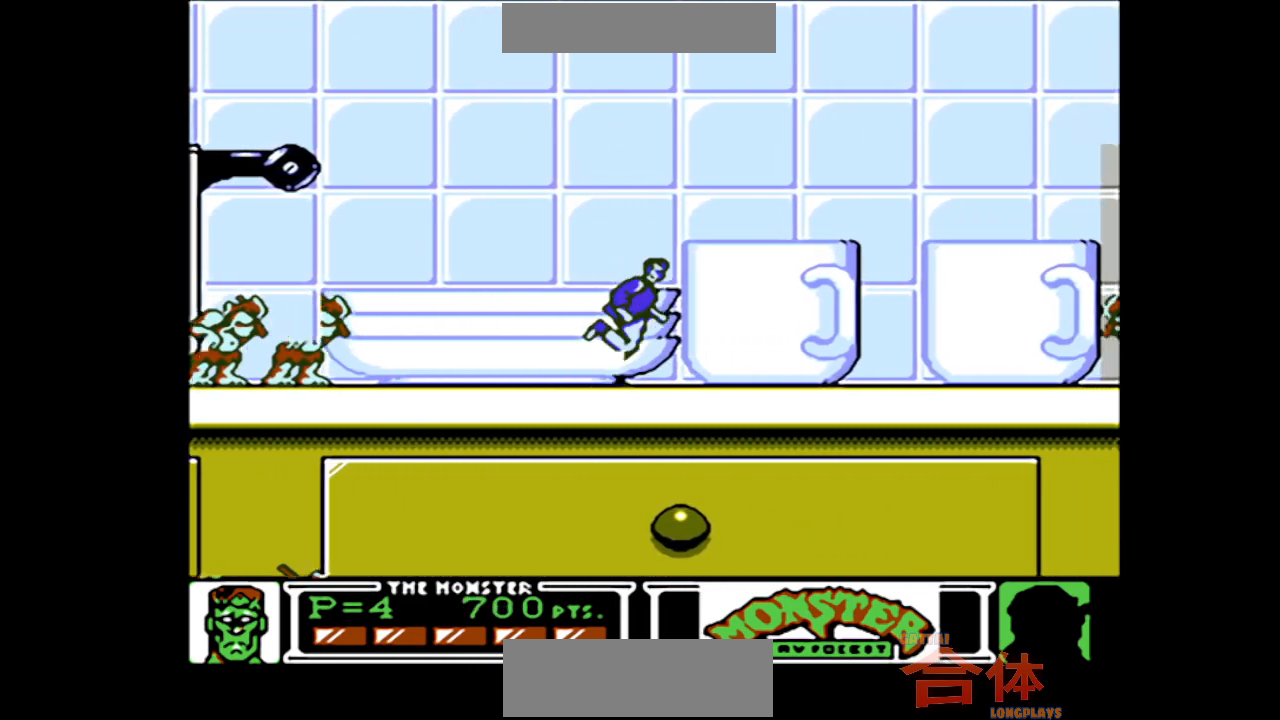
Gameplay with a controller (PlayStation layout); each line is a JSON object with the inputs held at the frame after it. "events" lists button and stick changes between this image and that frame as [ms after this image, input, new state], when the widget could be followed in between. Not read: CROSS L1 L2 L3 R1 R2 R3.
{"buttons": ["DPAD_RIGHT"], "events": []}
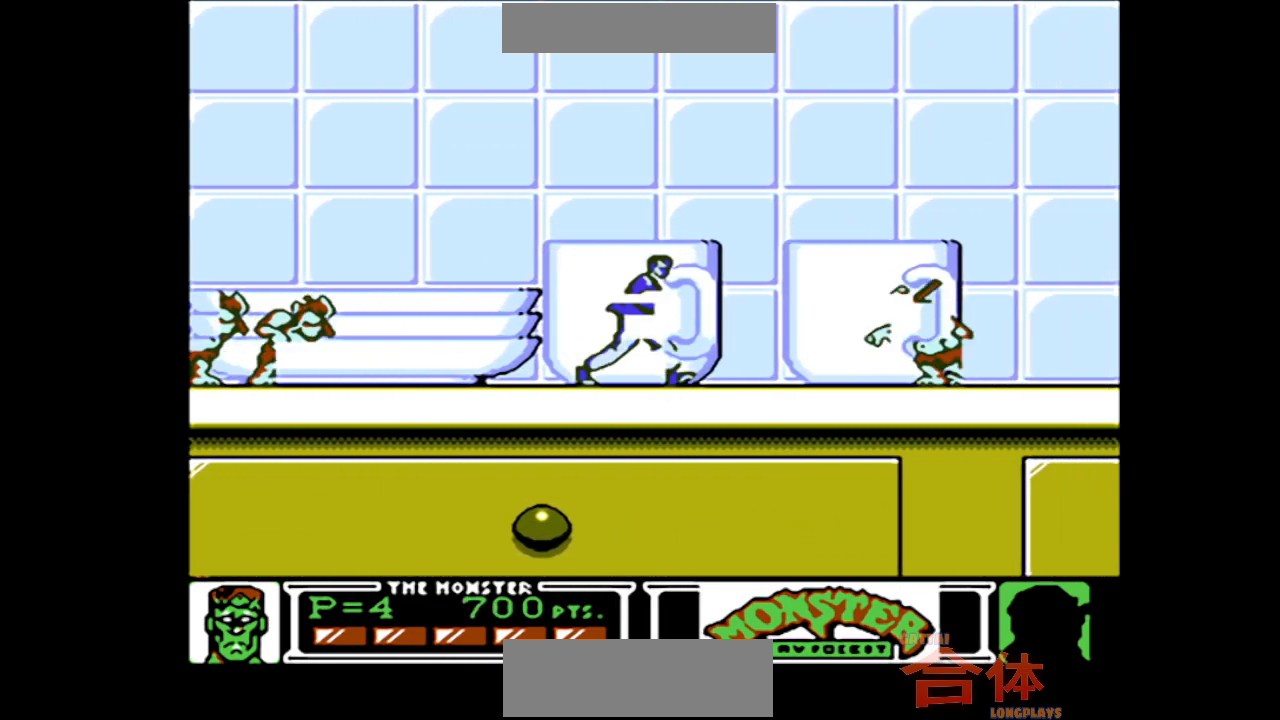
{"buttons": ["DPAD_DOWN"], "events": [[383, "DPAD_DOWN", "down"], [417, "DPAD_RIGHT", "up"]]}
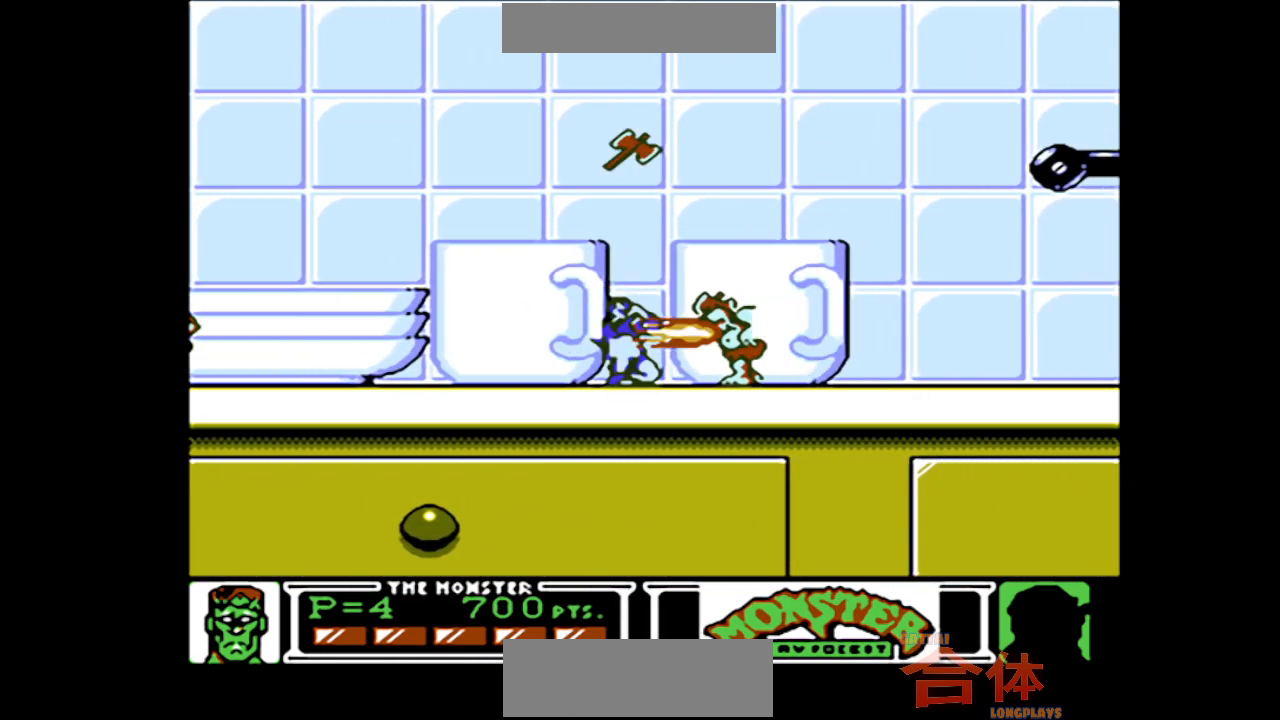
{"buttons": ["DPAD_RIGHT"], "events": [[83, "DPAD_RIGHT", "down"], [100, "DPAD_DOWN", "up"]]}
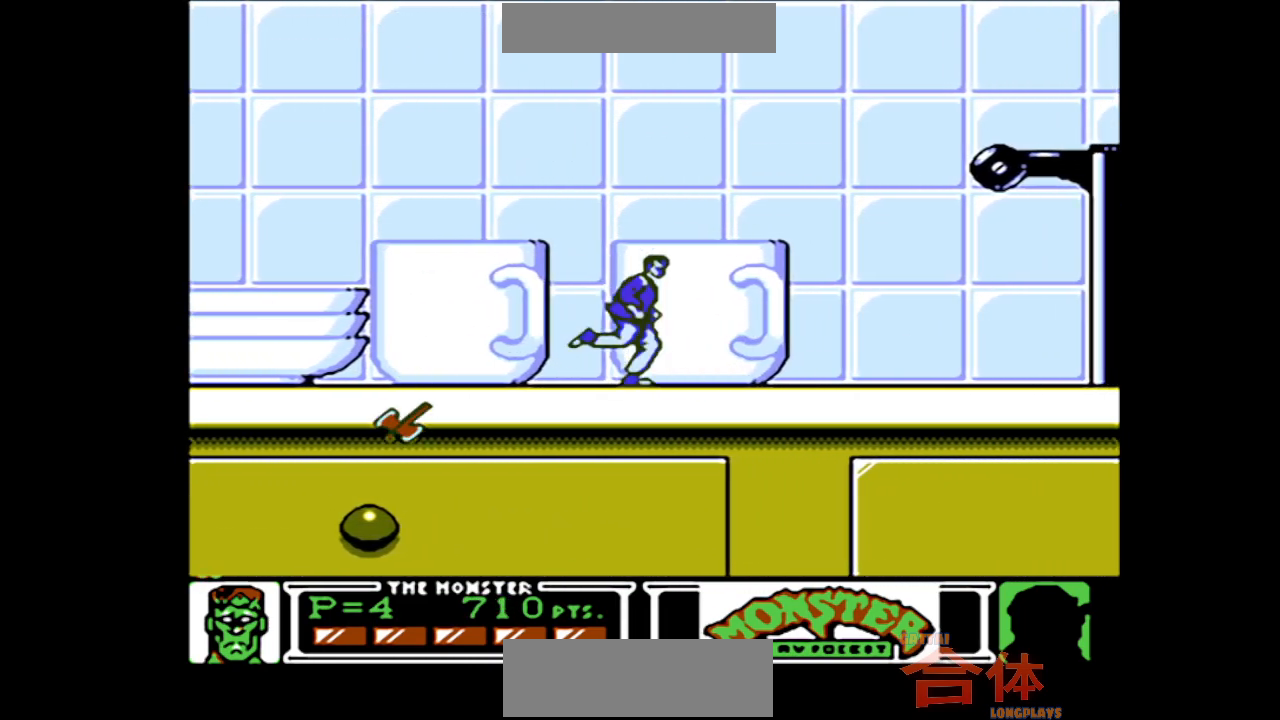
{"buttons": ["DPAD_RIGHT"], "events": []}
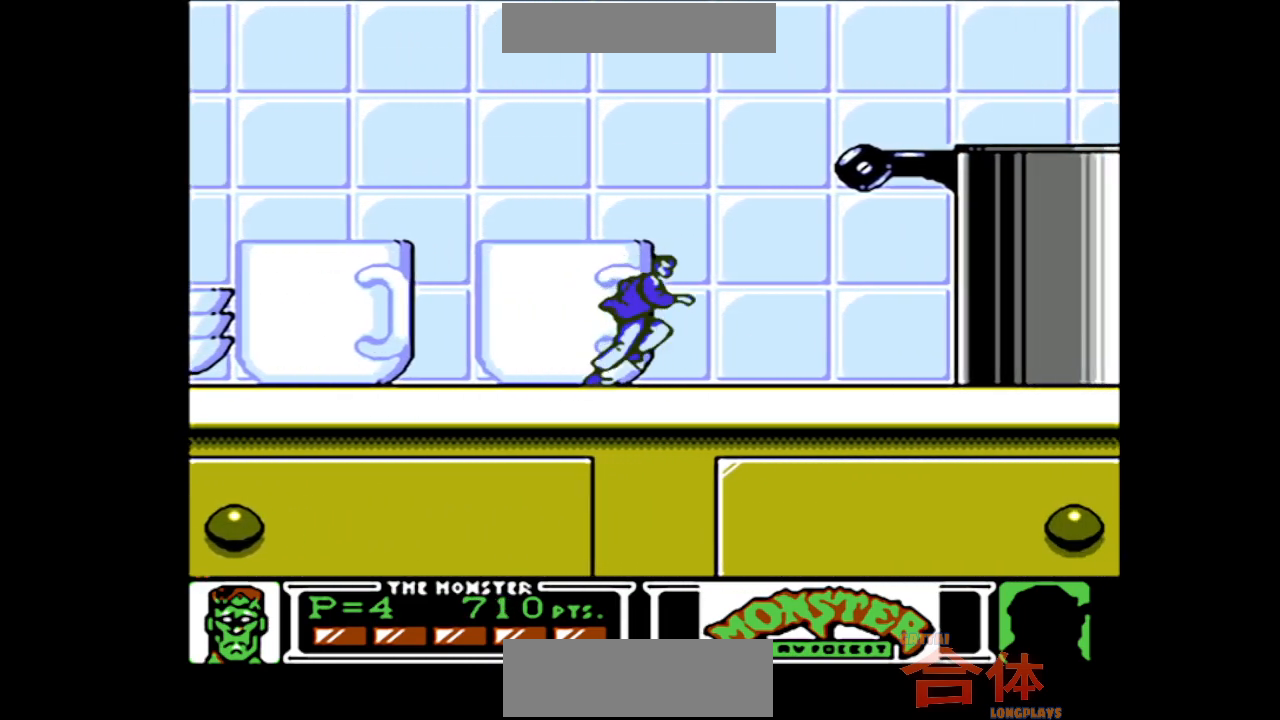
{"buttons": ["DPAD_RIGHT"], "events": []}
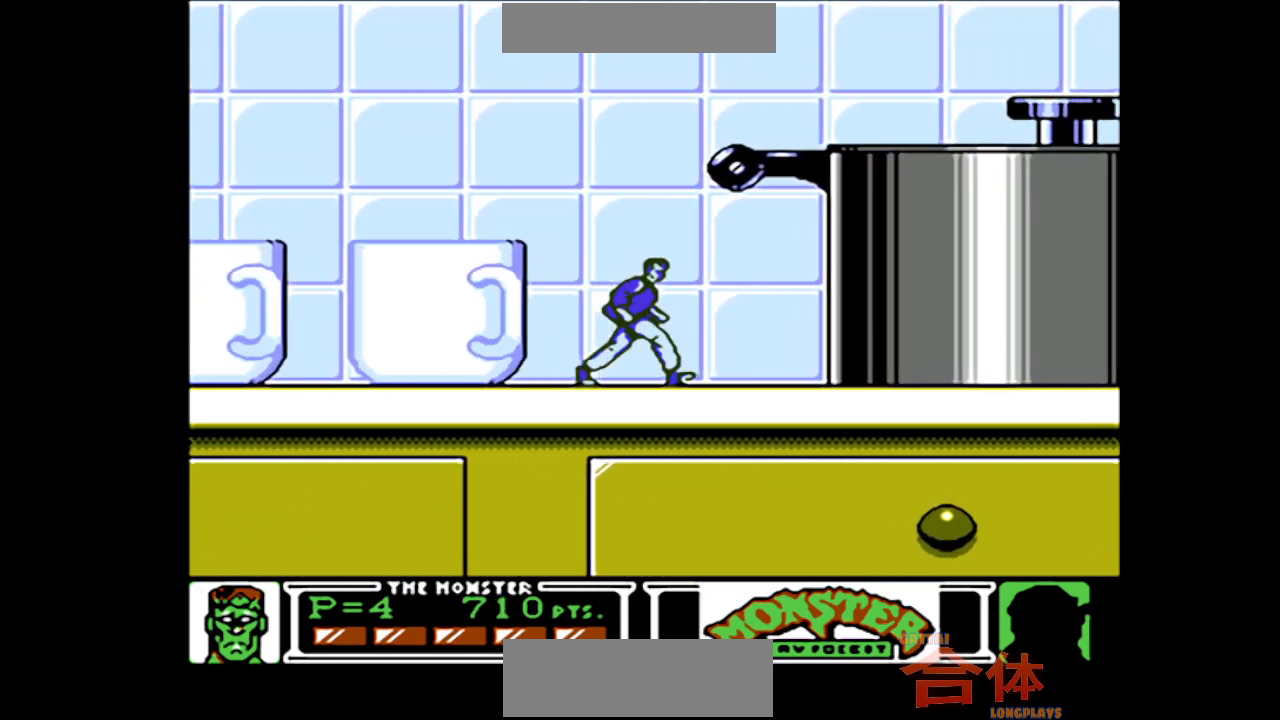
{"buttons": ["DPAD_RIGHT"], "events": []}
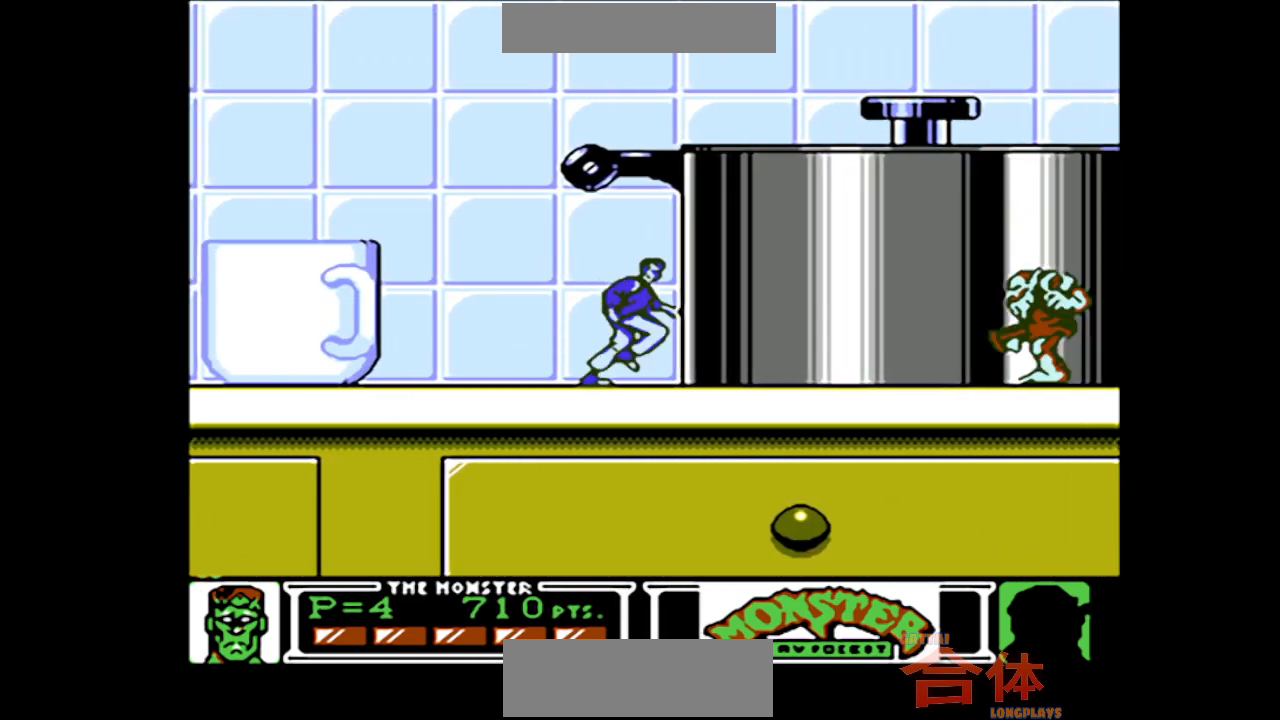
{"buttons": ["DPAD_RIGHT"], "events": []}
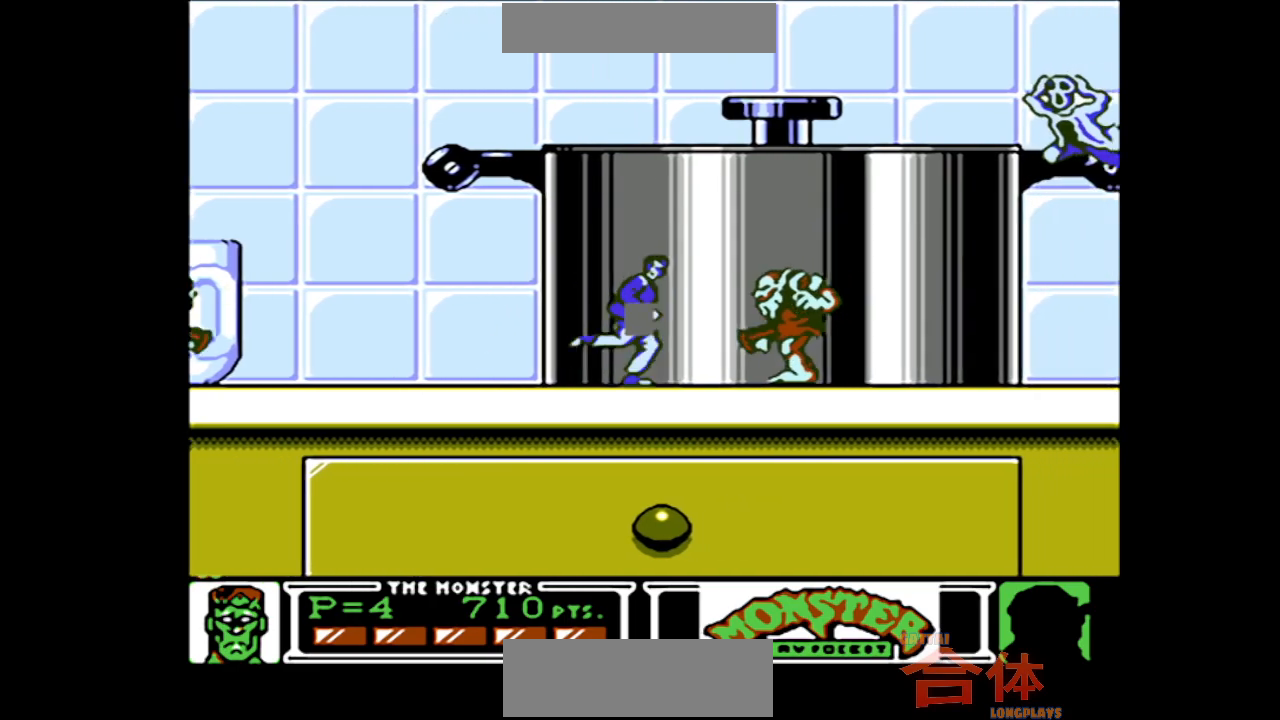
{"buttons": ["DPAD_RIGHT"], "events": []}
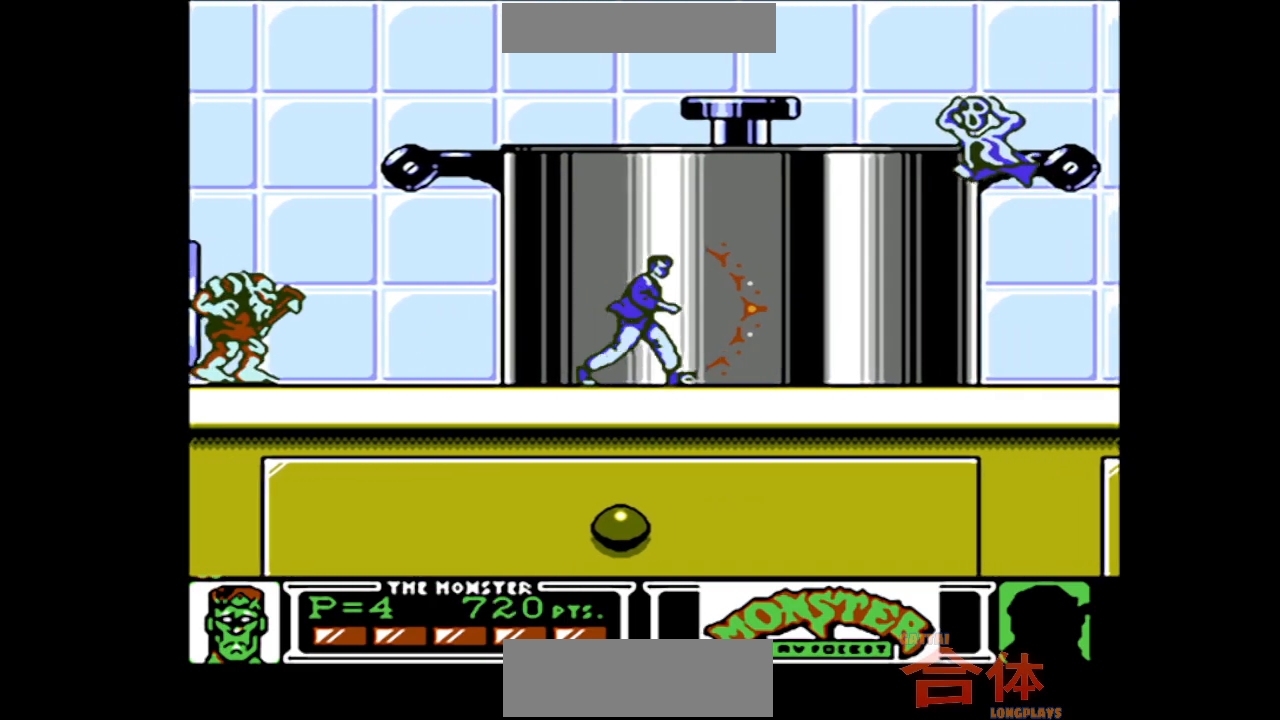
{"buttons": ["DPAD_RIGHT"], "events": [[167, "CIRCLE", "down"], [333, "CIRCLE", "up"]]}
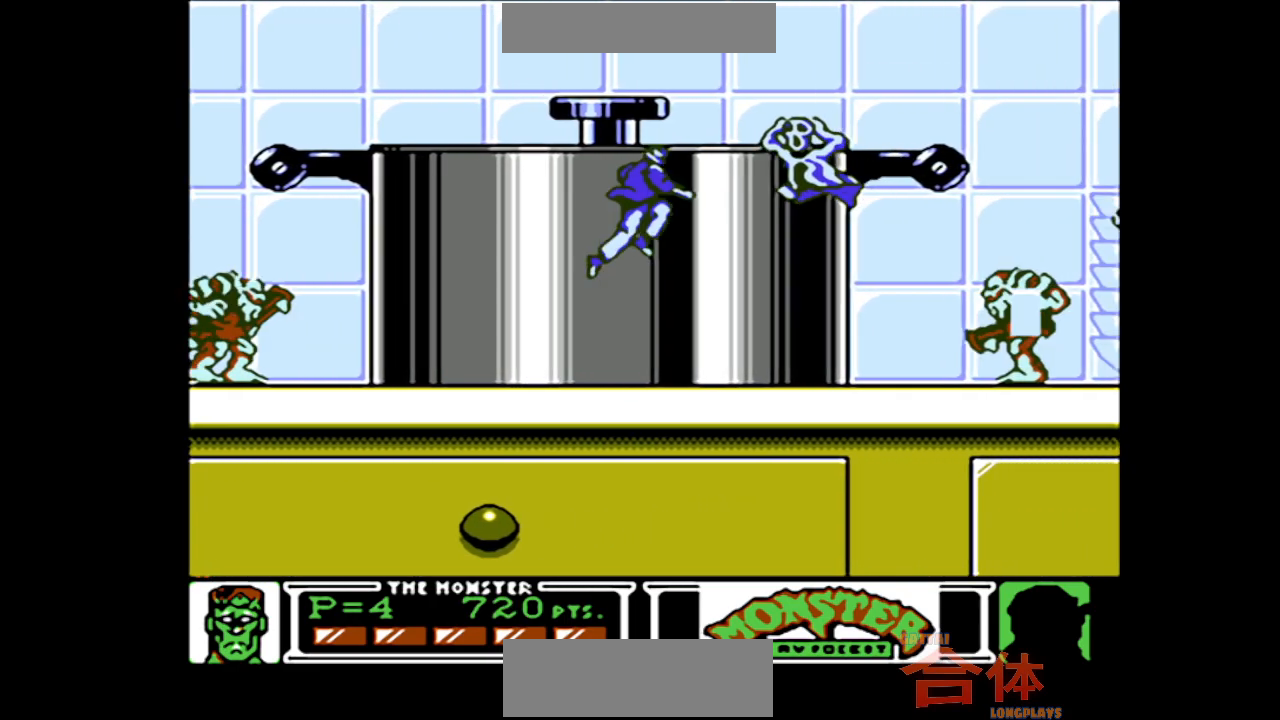
{"buttons": ["DPAD_RIGHT"], "events": []}
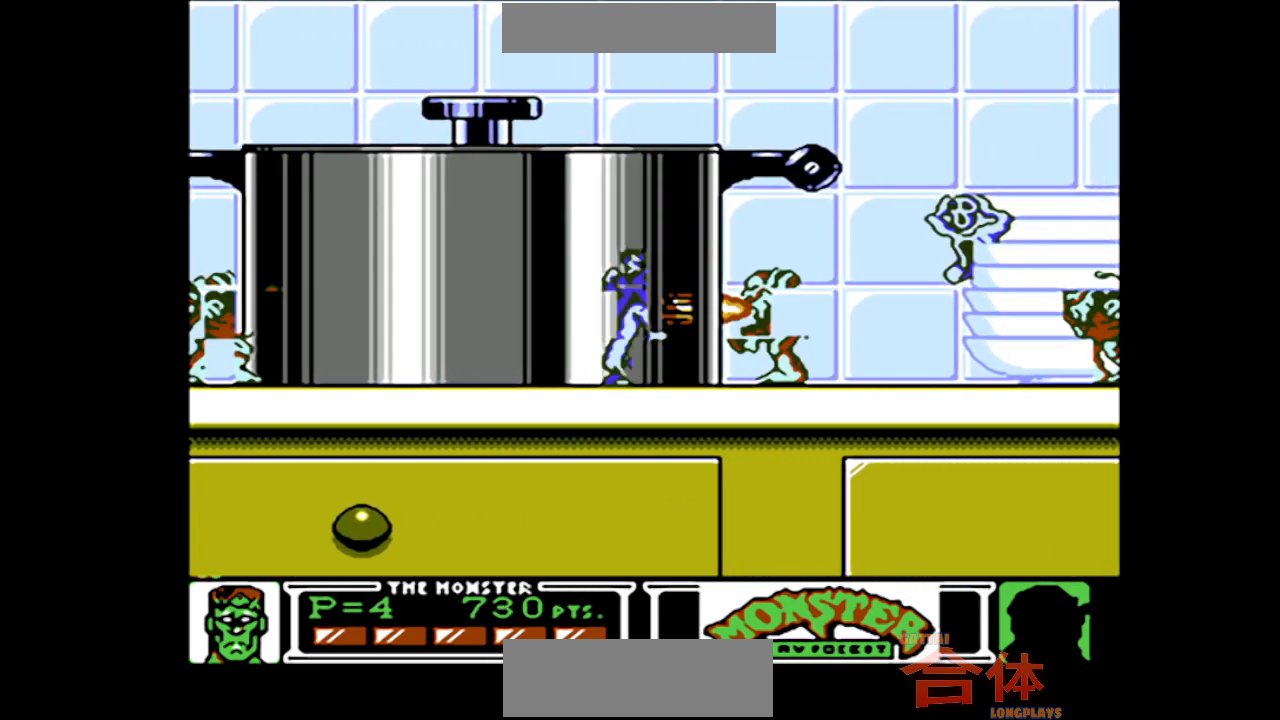
{"buttons": ["DPAD_RIGHT"], "events": [[100, "DPAD_RIGHT", "up"], [233, "DPAD_RIGHT", "down"]]}
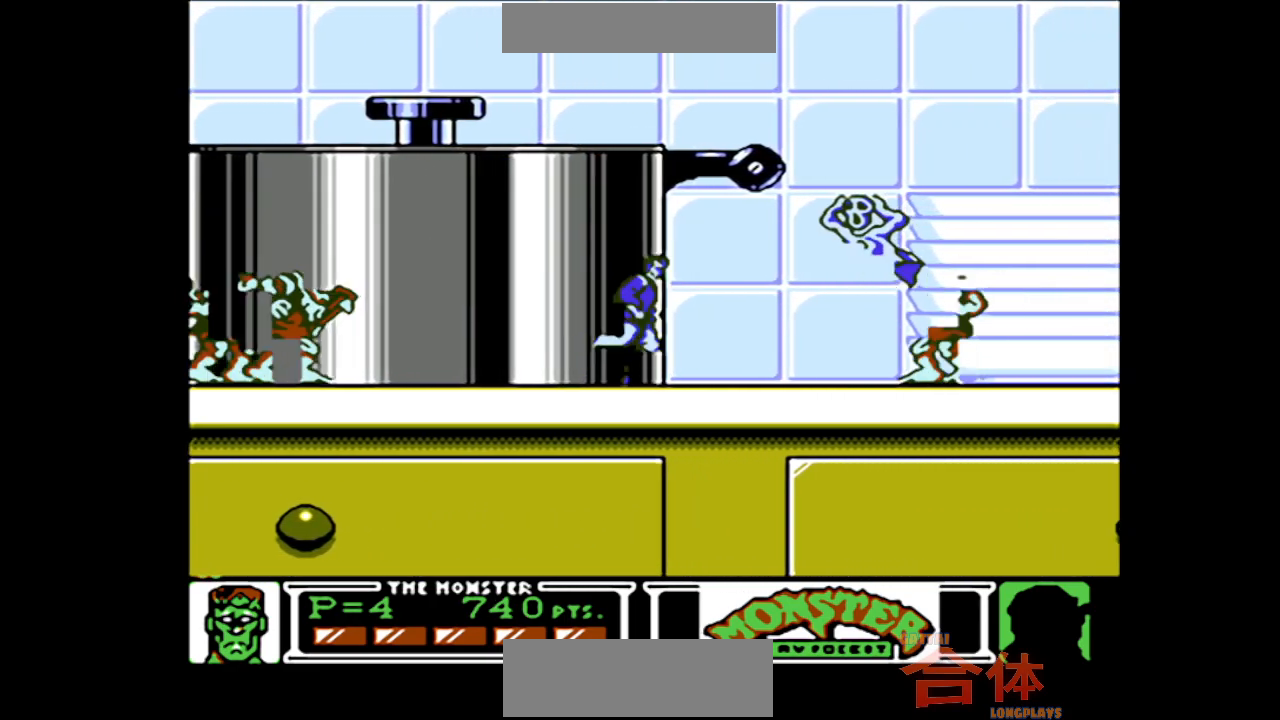
{"buttons": [], "events": [[417, "DPAD_RIGHT", "up"]]}
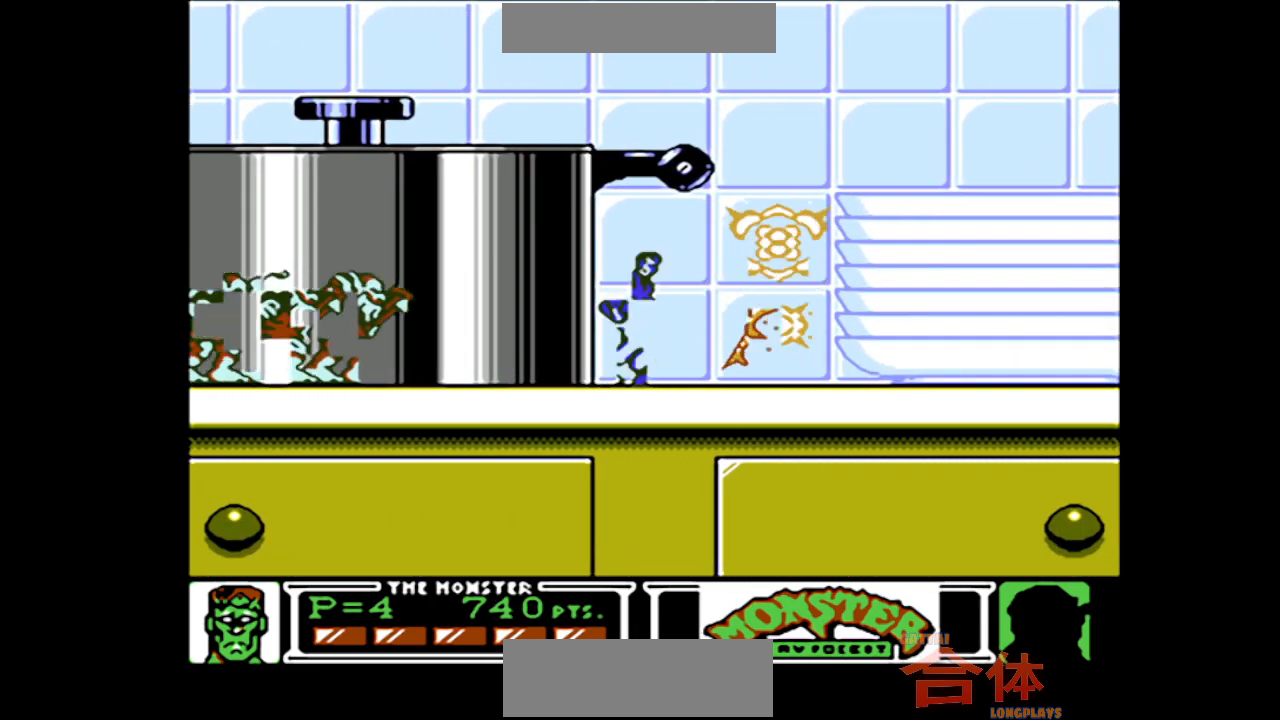
{"buttons": [], "events": [[217, "DPAD_LEFT", "down"], [400, "DPAD_LEFT", "up"]]}
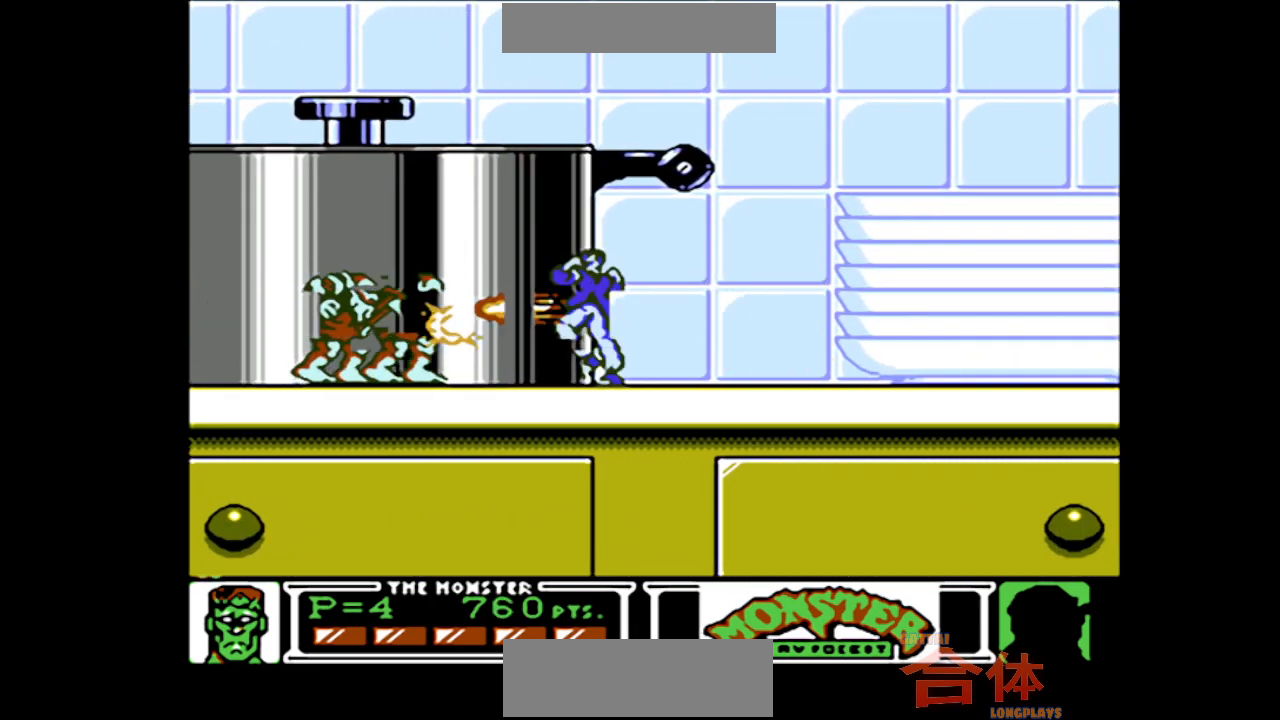
{"buttons": [], "events": []}
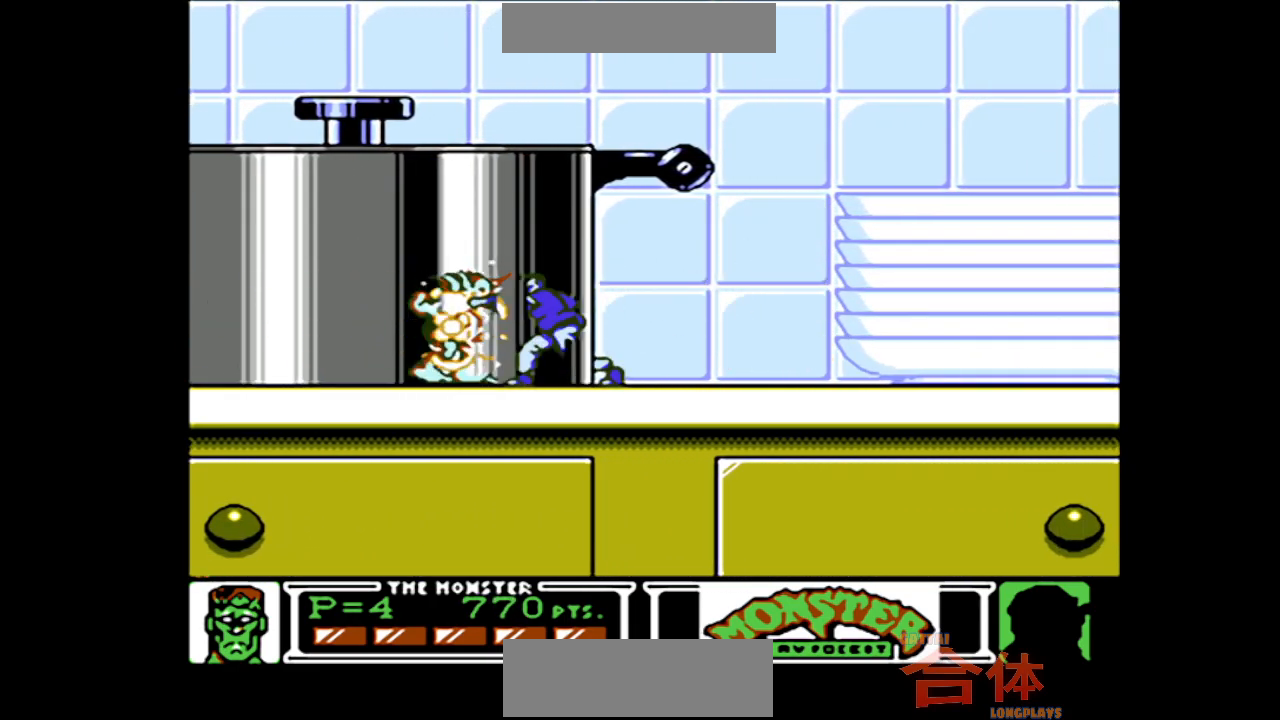
{"buttons": ["DPAD_RIGHT"], "events": [[83, "DPAD_RIGHT", "down"]]}
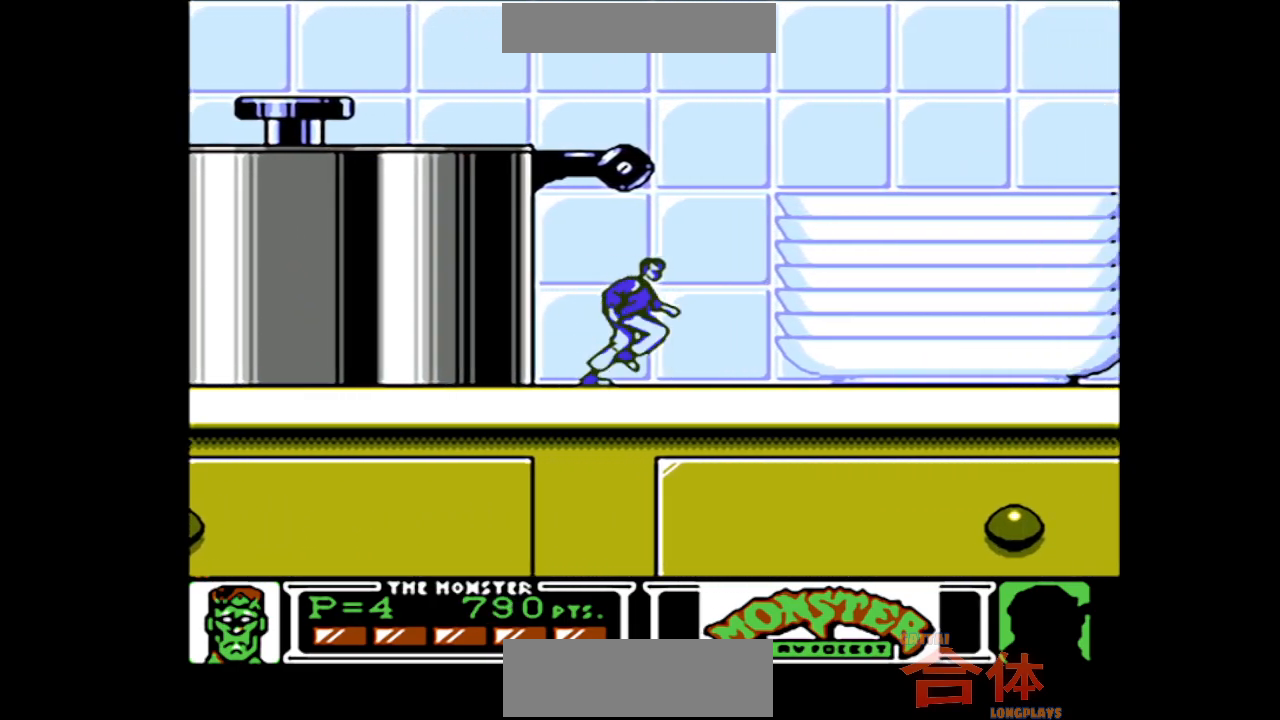
{"buttons": ["DPAD_RIGHT"], "events": []}
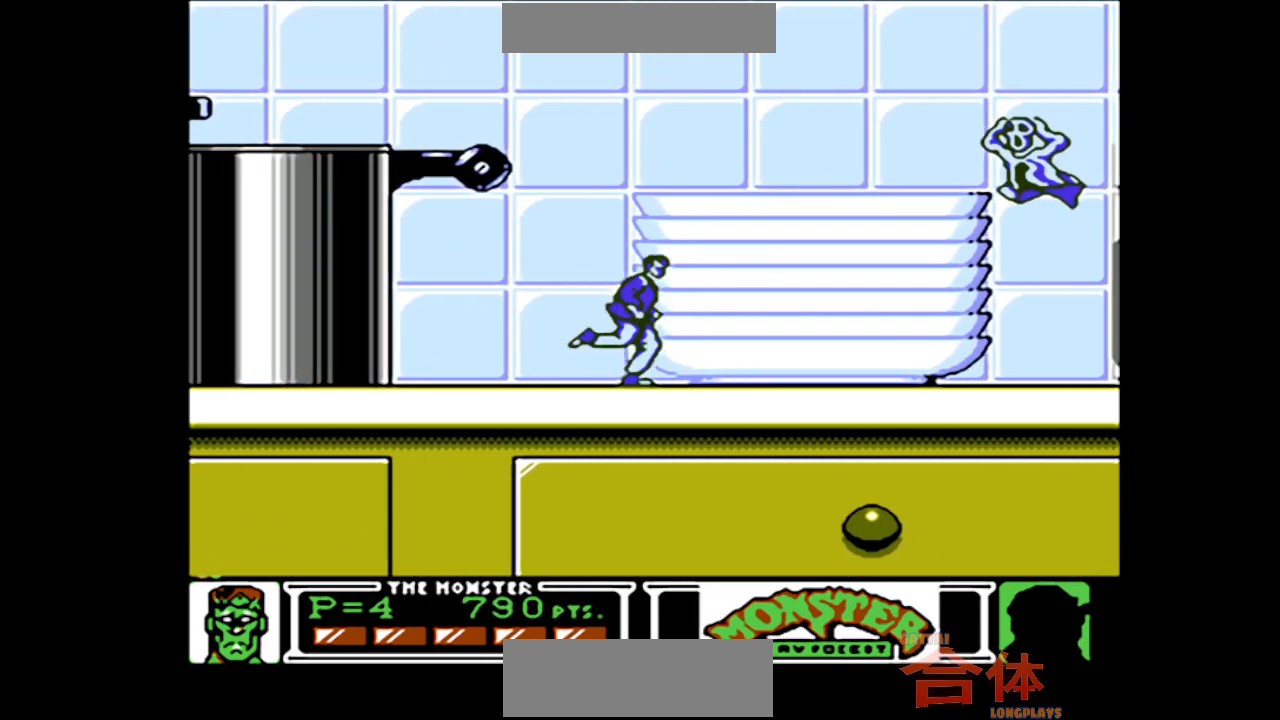
{"buttons": ["DPAD_RIGHT"], "events": [[283, "CIRCLE", "down"], [433, "CIRCLE", "up"]]}
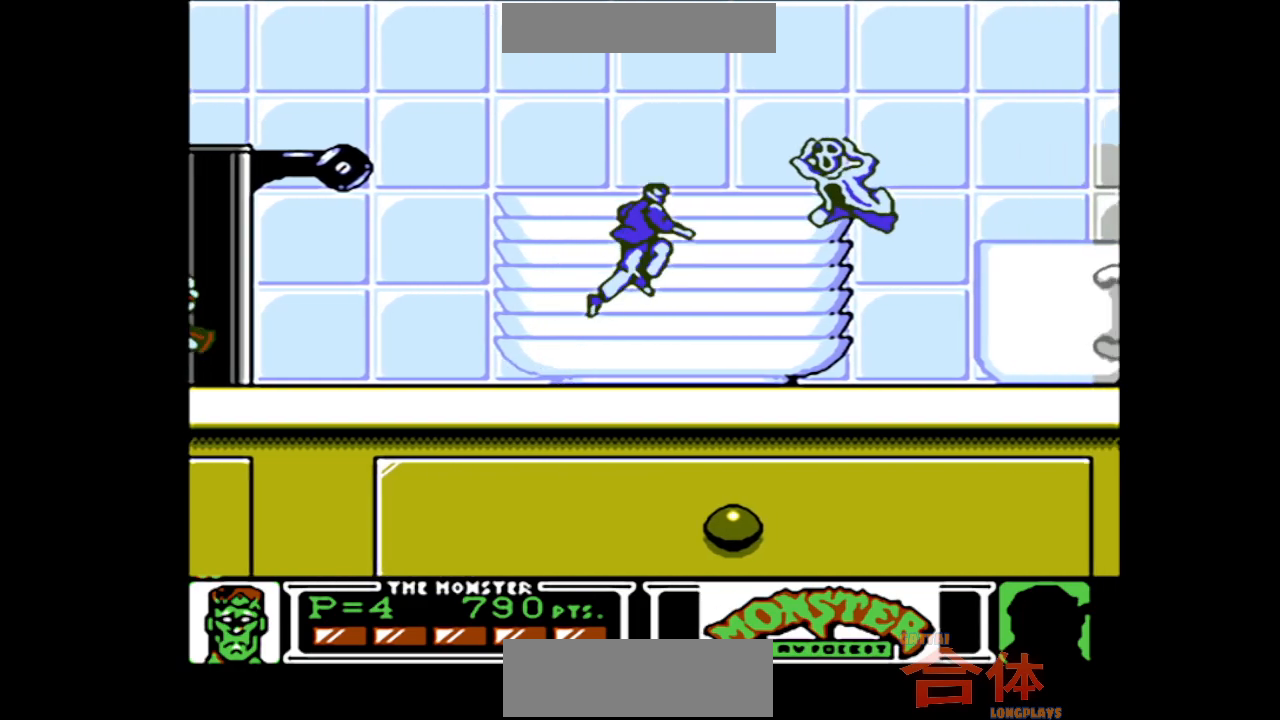
{"buttons": ["DPAD_RIGHT"], "events": []}
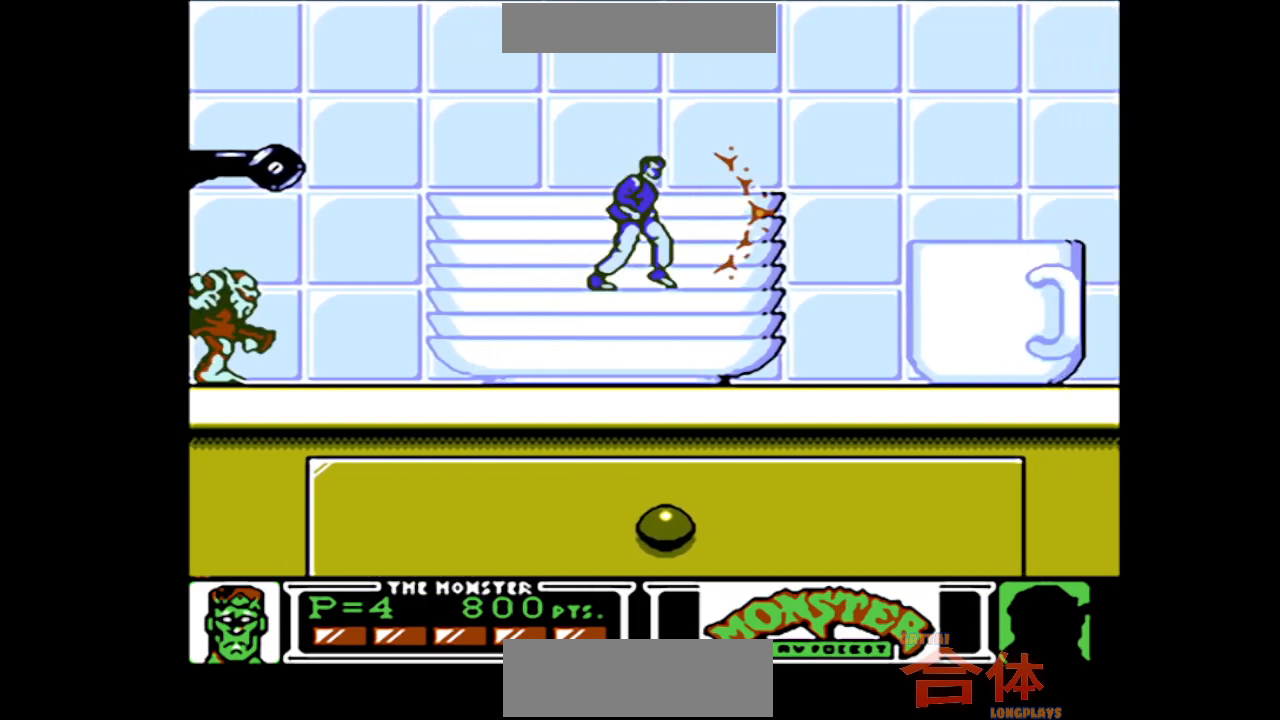
{"buttons": ["DPAD_RIGHT"], "events": []}
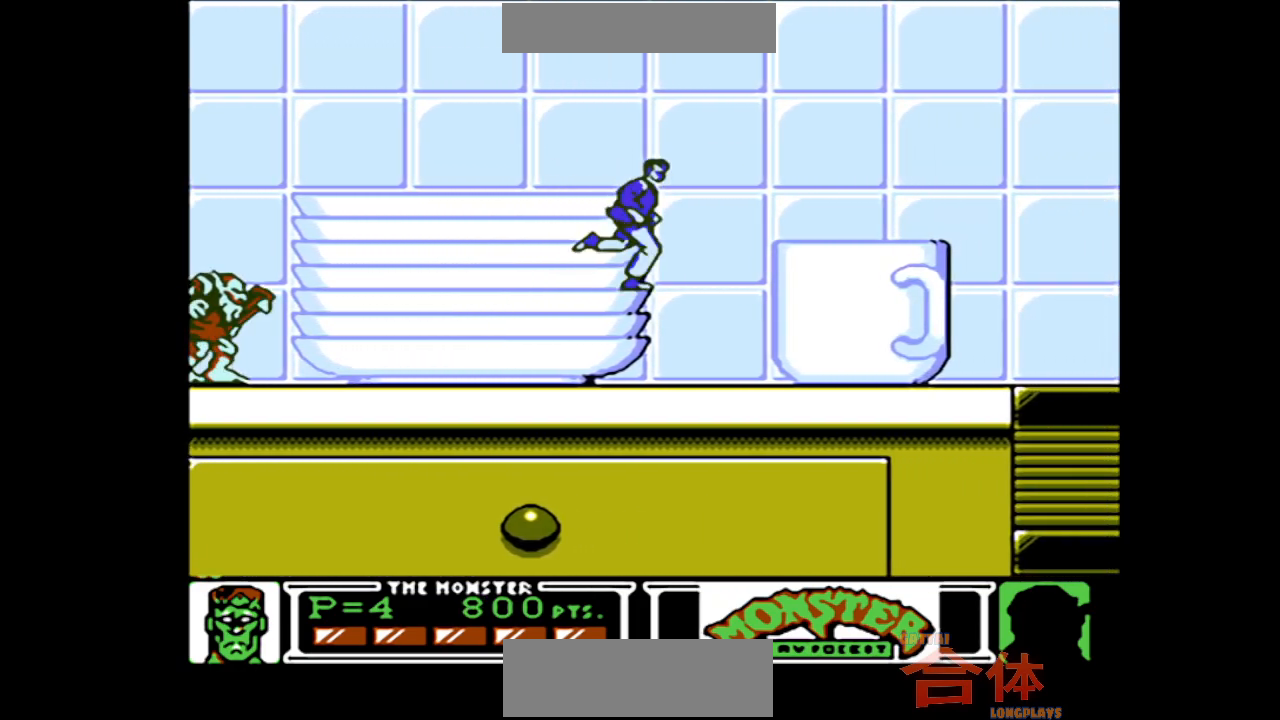
{"buttons": [], "events": [[433, "DPAD_RIGHT", "up"]]}
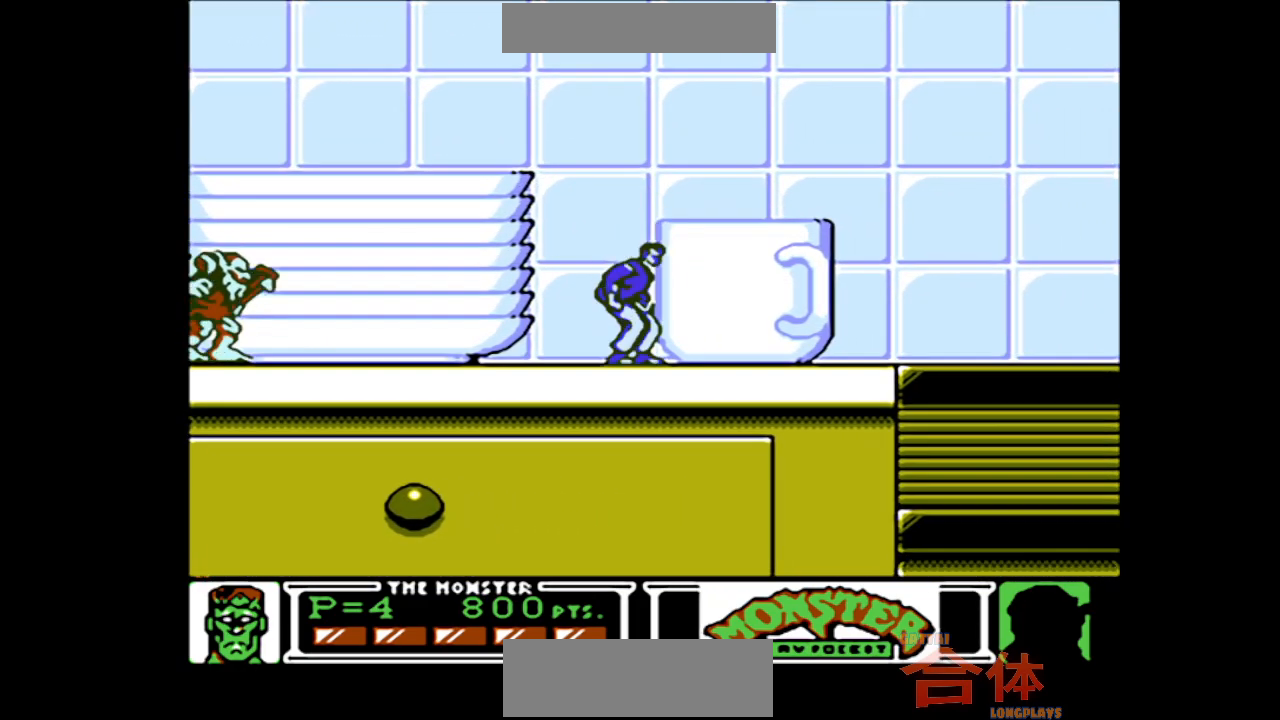
{"buttons": [], "events": [[67, "DPAD_LEFT", "down"], [483, "DPAD_LEFT", "up"]]}
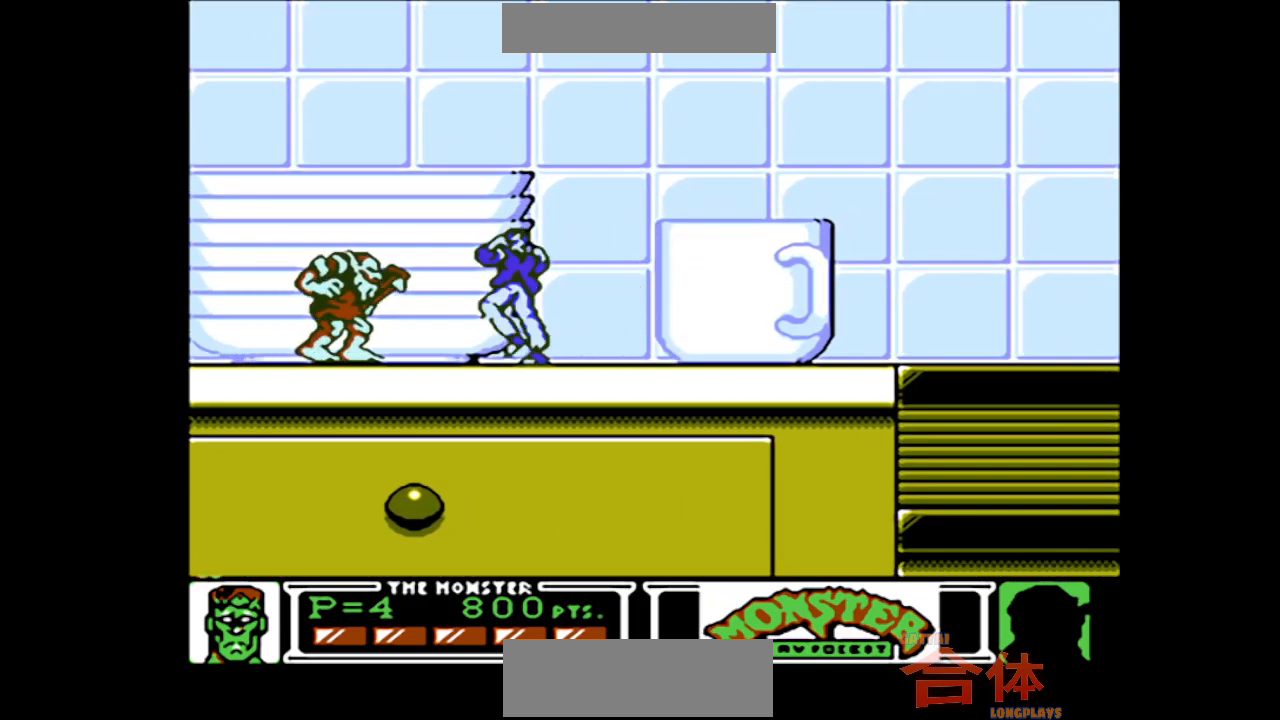
{"buttons": ["DPAD_RIGHT"], "events": [[250, "DPAD_RIGHT", "down"]]}
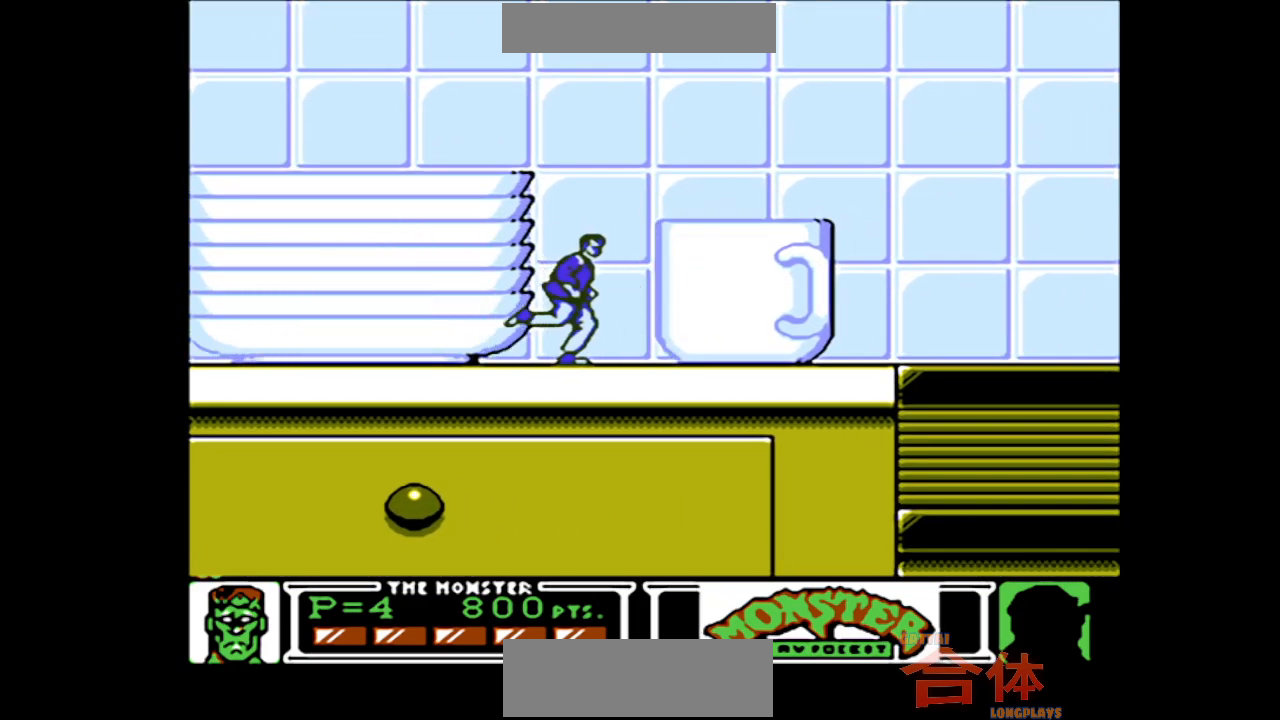
{"buttons": ["DPAD_RIGHT"], "events": []}
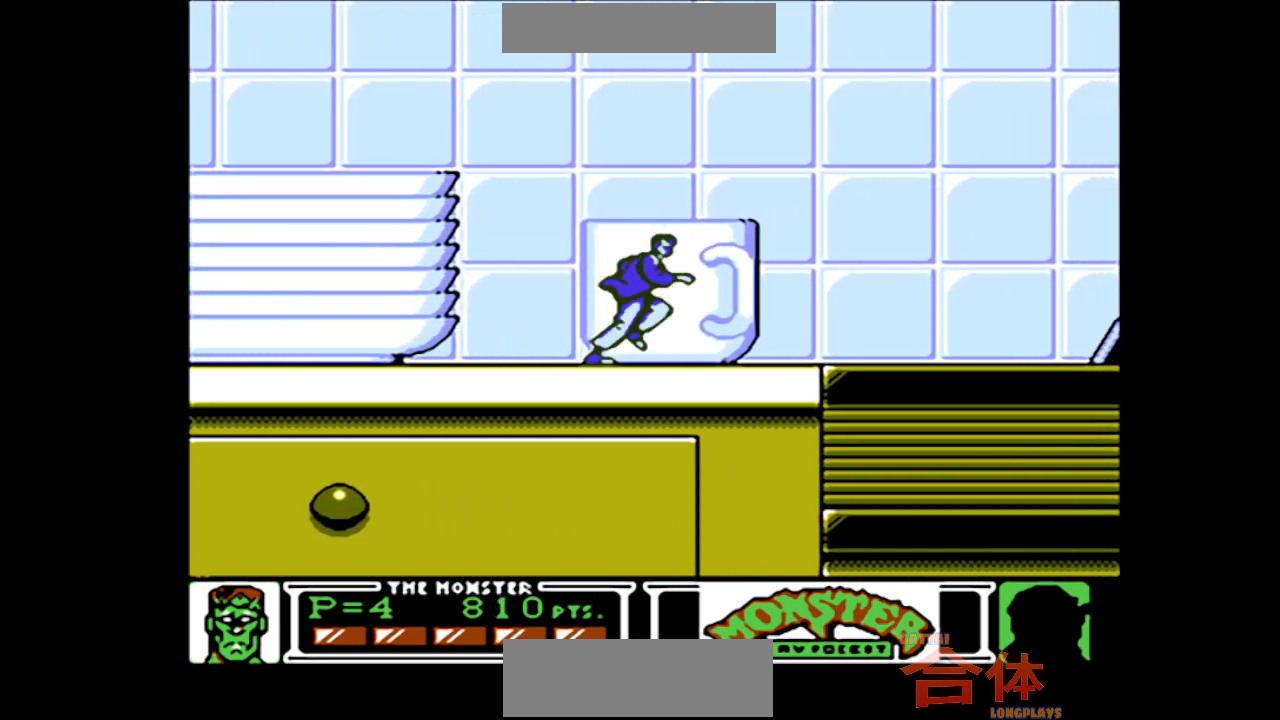
{"buttons": ["DPAD_RIGHT"], "events": []}
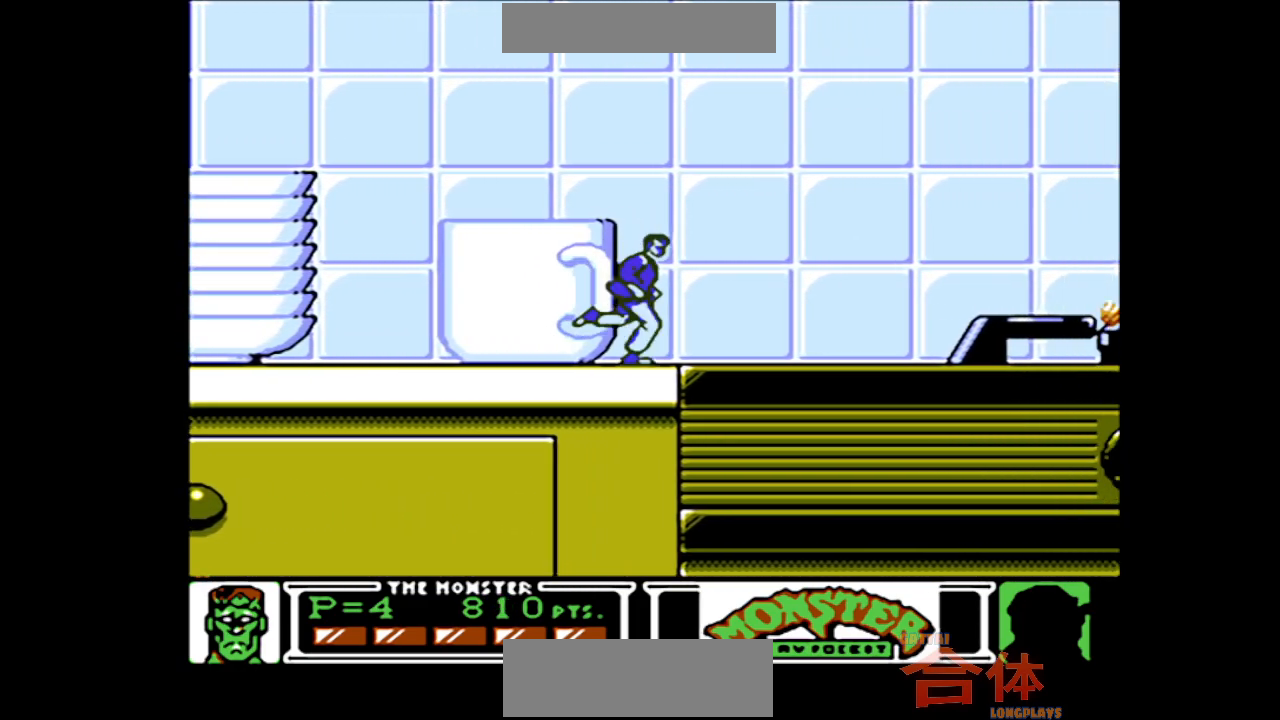
{"buttons": ["DPAD_DOWN", "DPAD_RIGHT"], "events": [[400, "DPAD_DOWN", "down"]]}
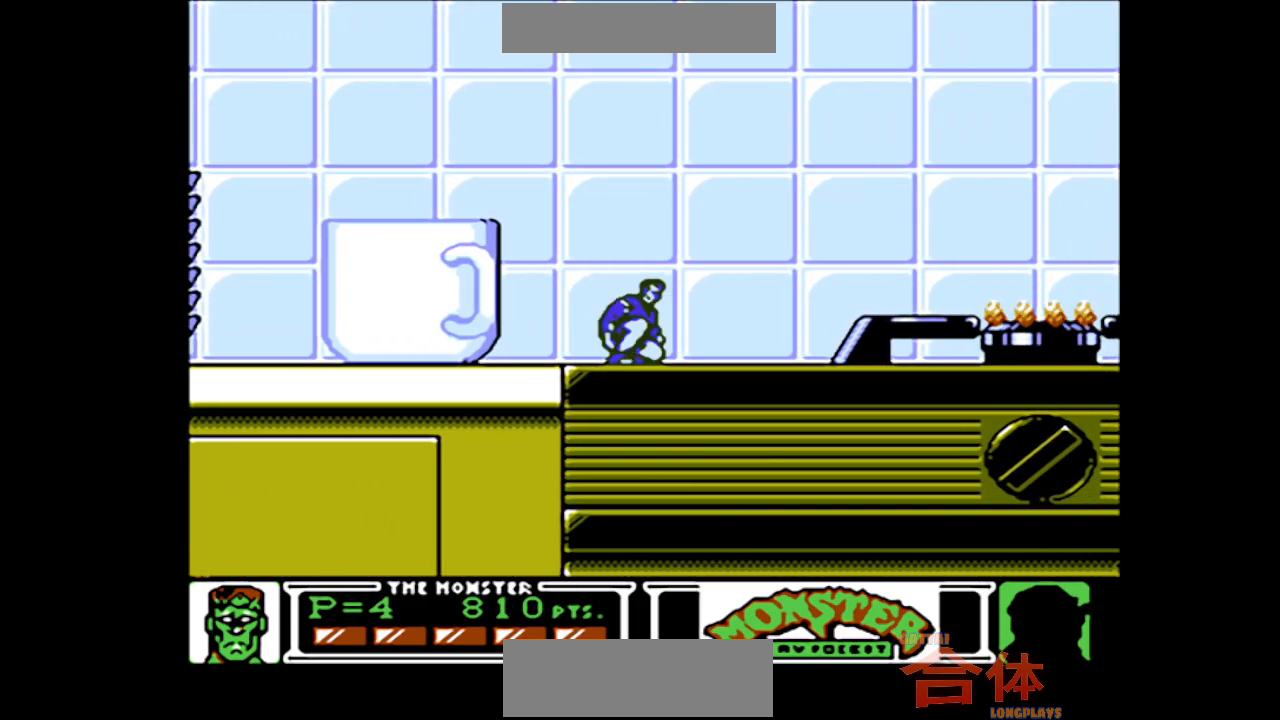
{"buttons": ["DPAD_RIGHT"], "events": [[33, "CIRCLE", "down"], [133, "CIRCLE", "up"], [283, "DPAD_DOWN", "up"]]}
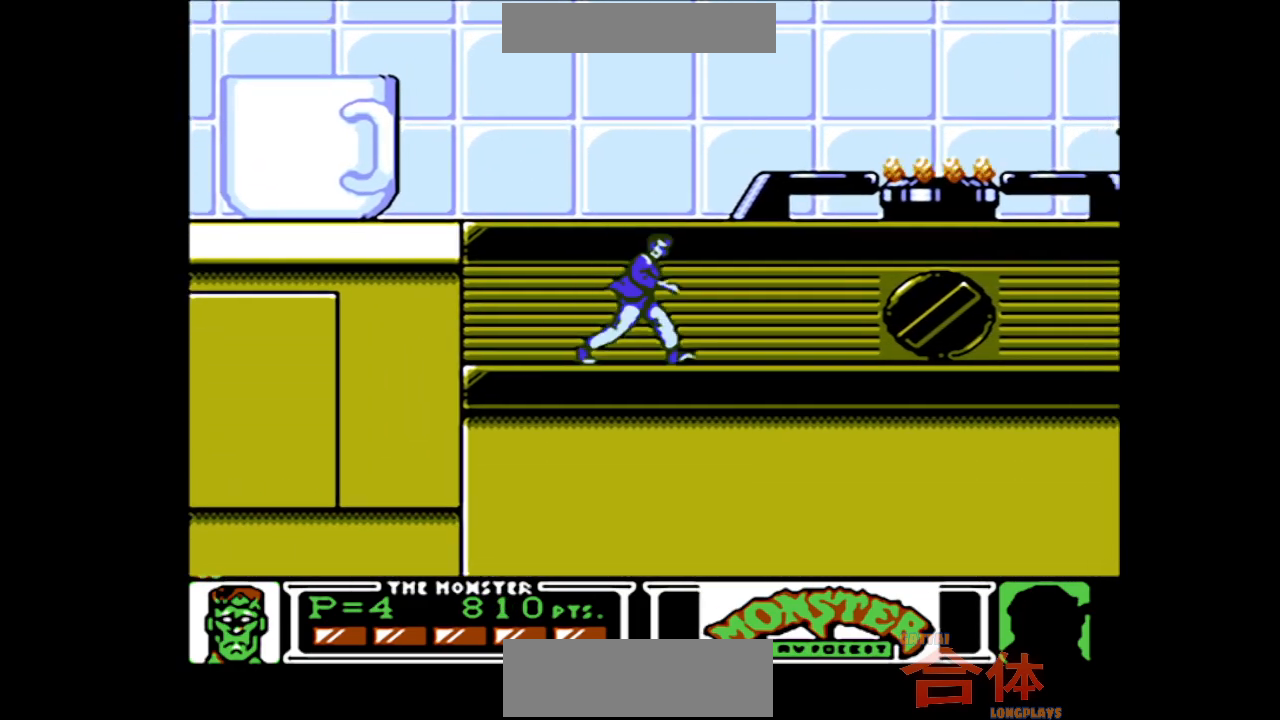
{"buttons": ["DPAD_RIGHT"], "events": []}
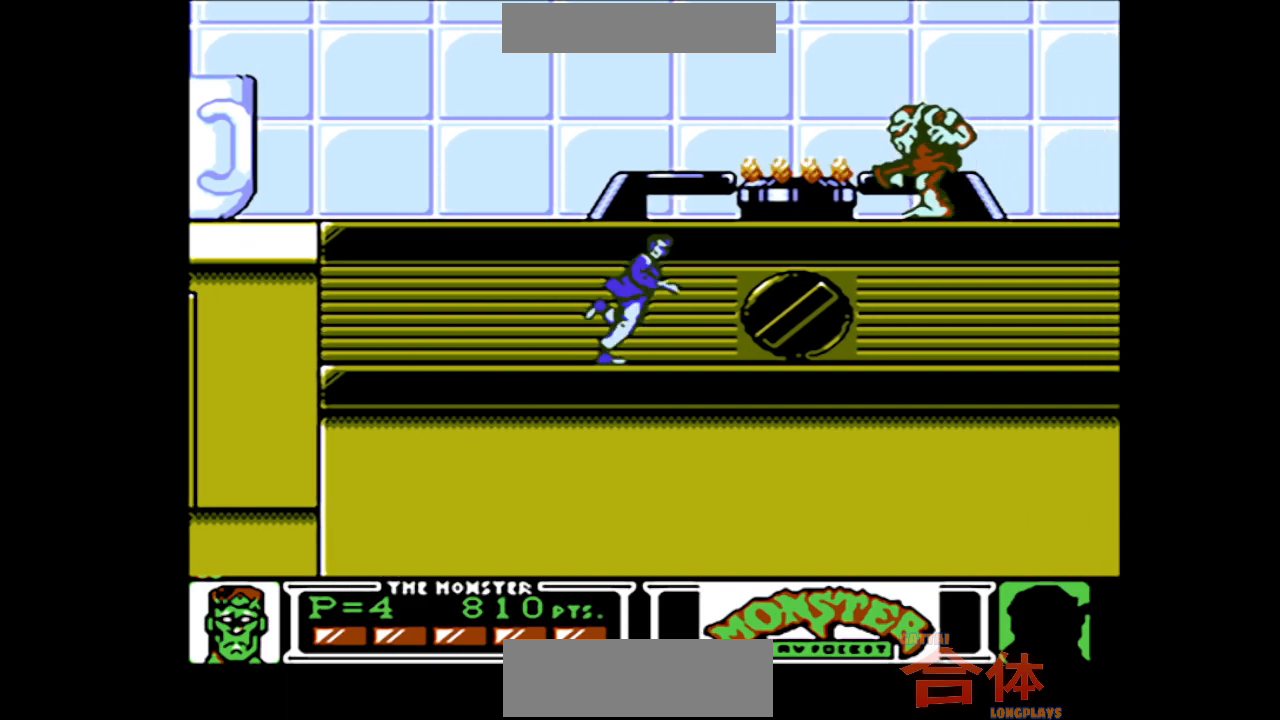
{"buttons": ["DPAD_RIGHT"], "events": []}